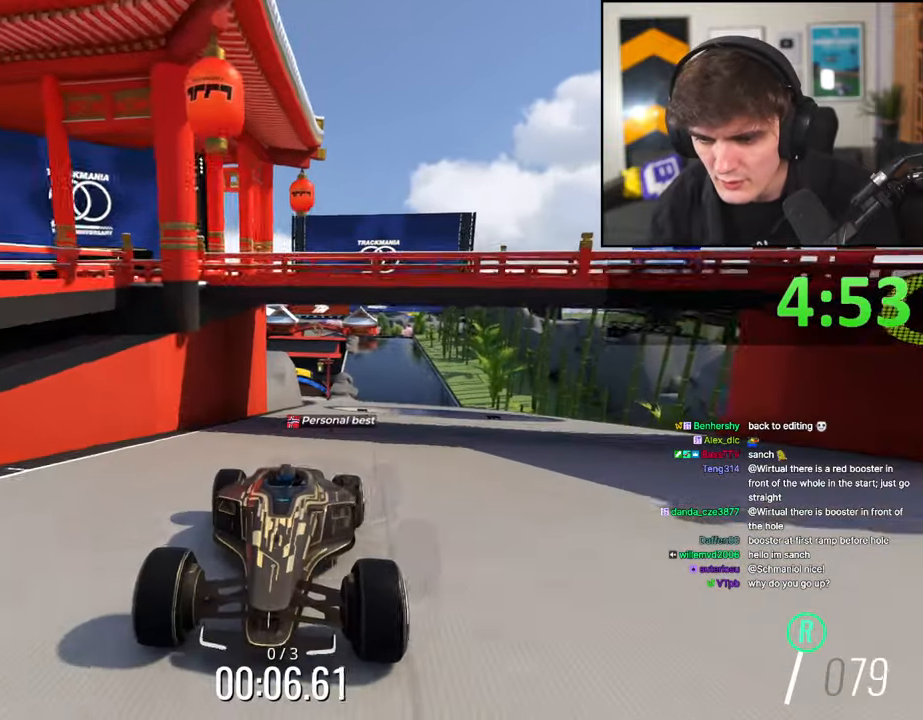
Gameplay with keyboard; each line is a JSON object with the keys held at the frame after it. "events" lists presses ("down") and releases ("up") of "brake", "down", "left", "right" and "up" between this image and that frame as [ms after this image, input, new state], when the widget could be followed in between. No other keys are recorded. Mouse input is not recorded. Key names are as the overlay labels them; some are game actions (e.g. jump) rather than physical keys.
{"keys": ["brake"], "events": []}
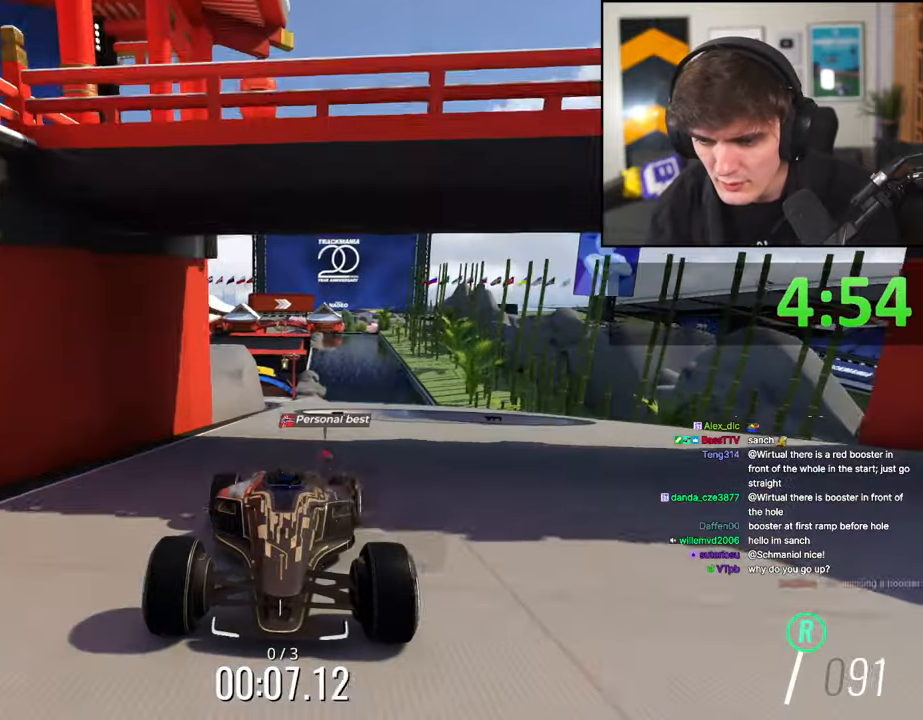
{"keys": ["brake"], "events": [[200, "right", "down"], [250, "right", "up"]]}
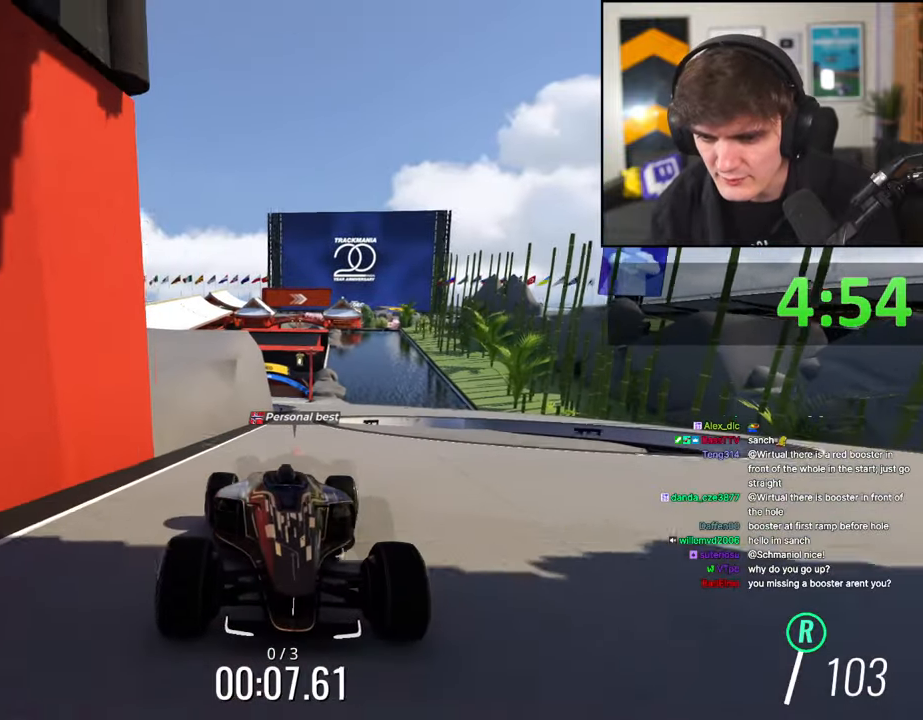
{"keys": ["brake"], "events": [[67, "left", "down"], [117, "left", "up"]]}
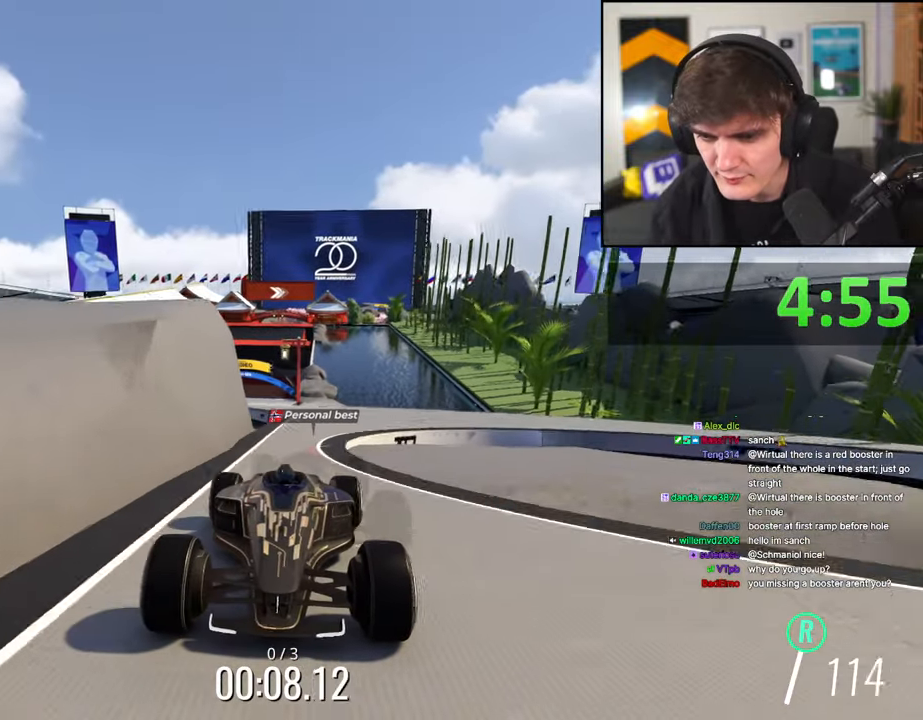
{"keys": ["brake"], "events": []}
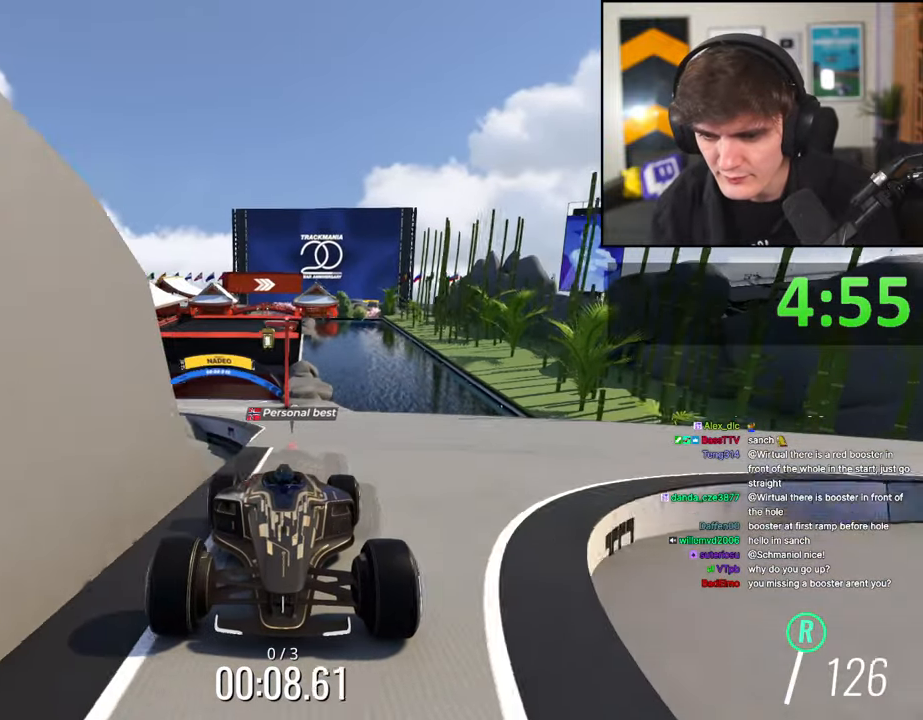
{"keys": ["brake", "right"], "events": [[200, "right", "down"], [284, "right", "up"], [484, "right", "down"]]}
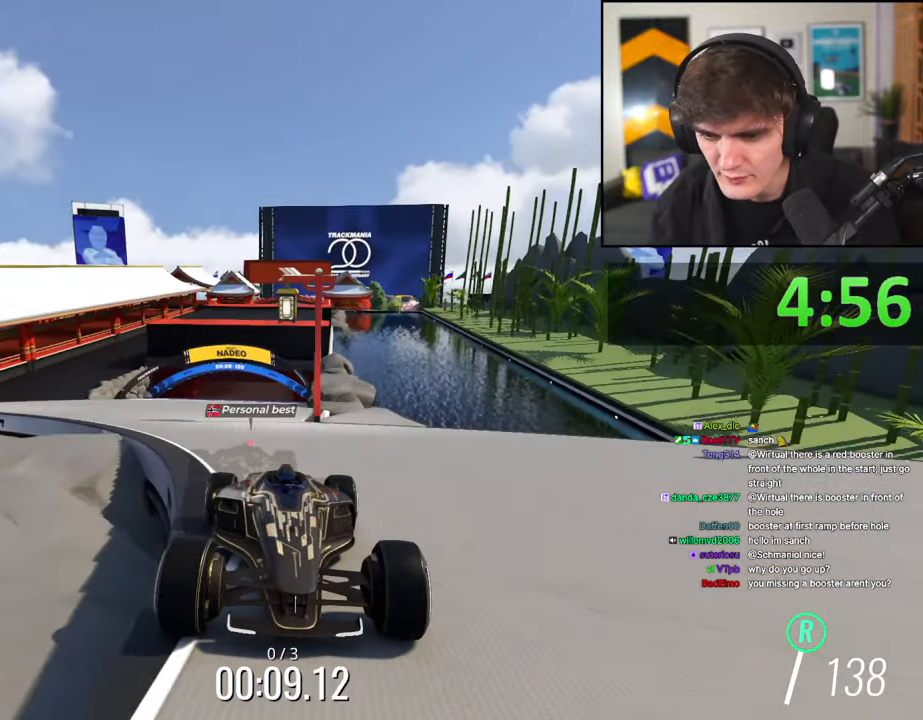
{"keys": [], "events": [[117, "right", "up"], [484, "brake", "up"]]}
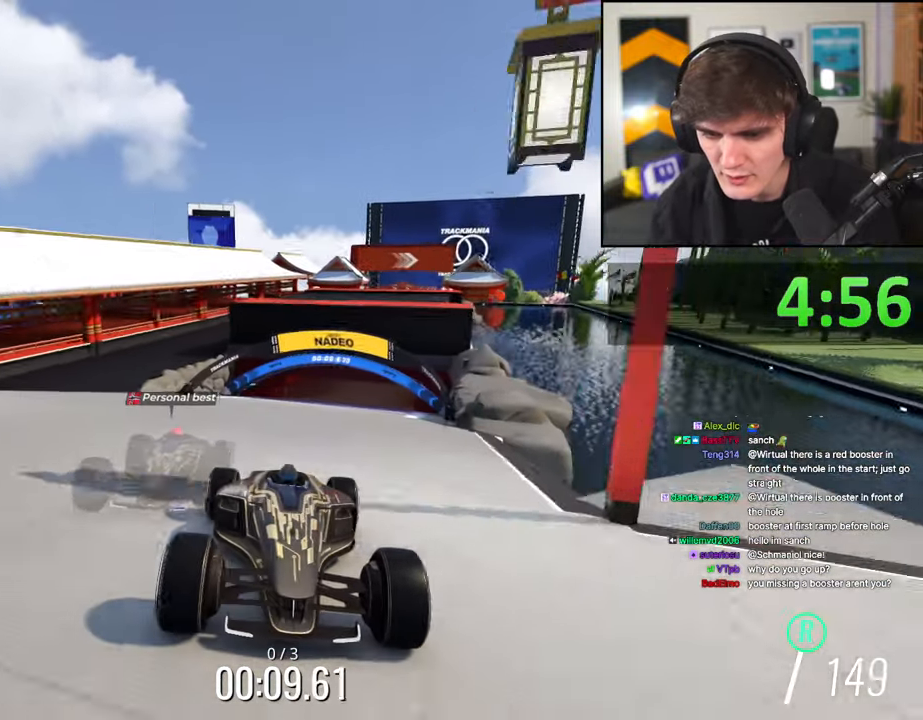
{"keys": ["up"], "events": [[417, "up", "down"]]}
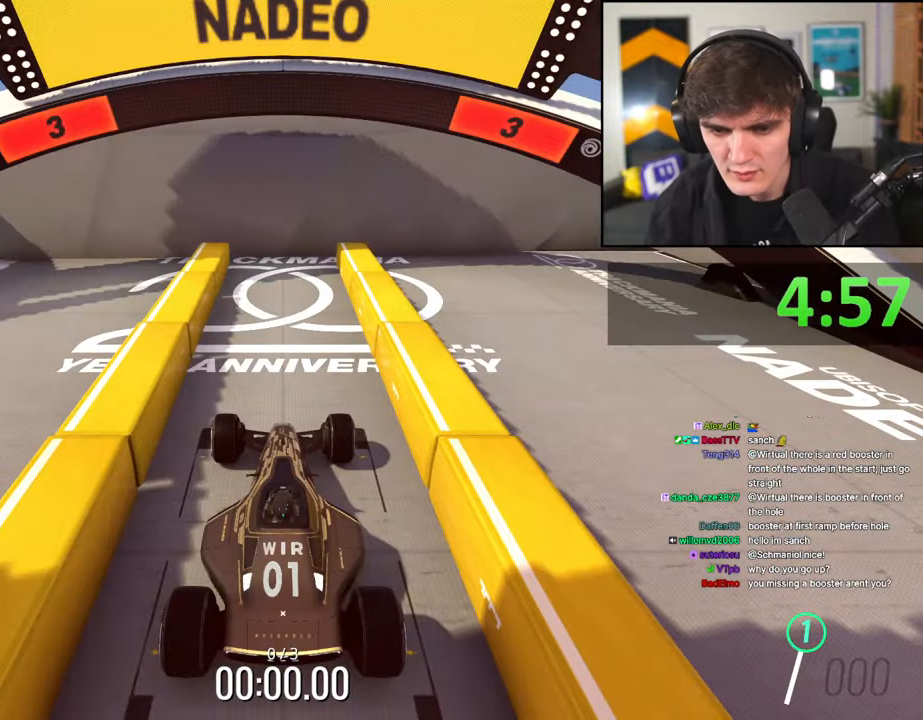
{"keys": ["up"], "events": []}
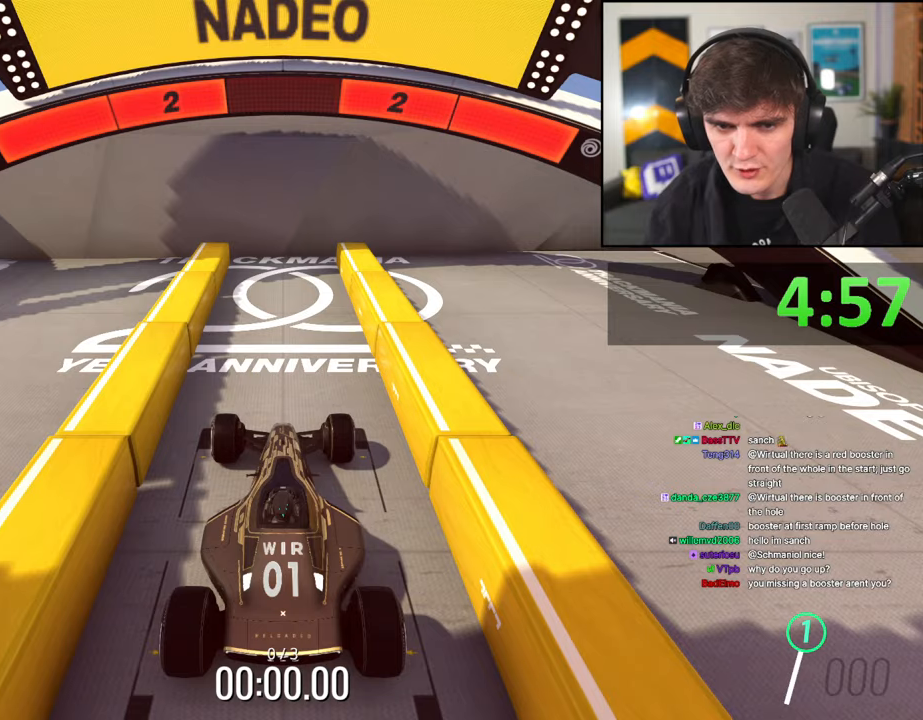
{"keys": ["up"], "events": []}
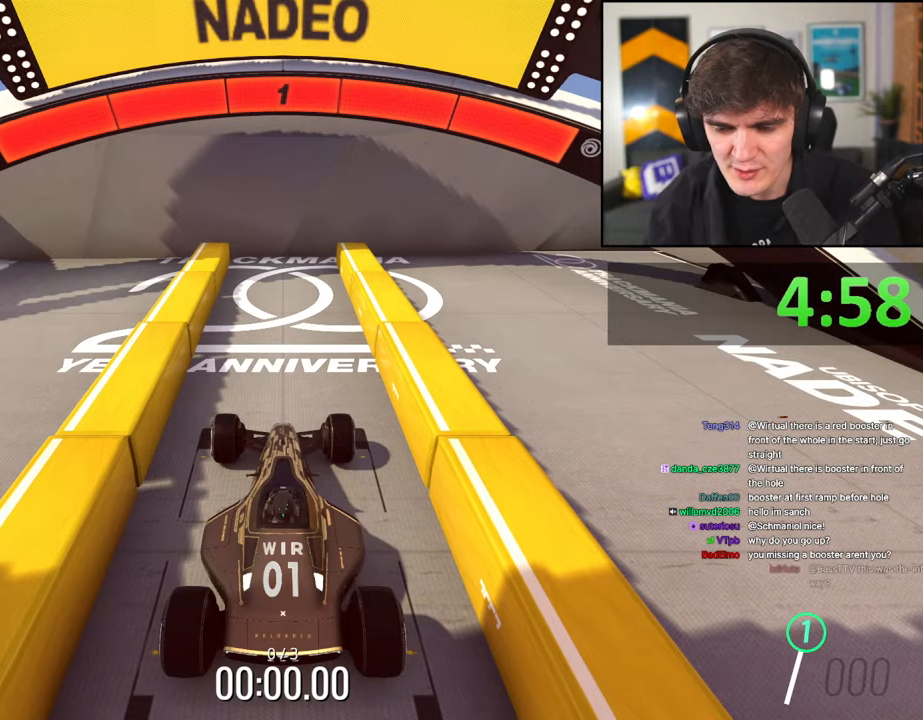
{"keys": ["brake"], "events": [[84, "up", "up"], [134, "brake", "down"]]}
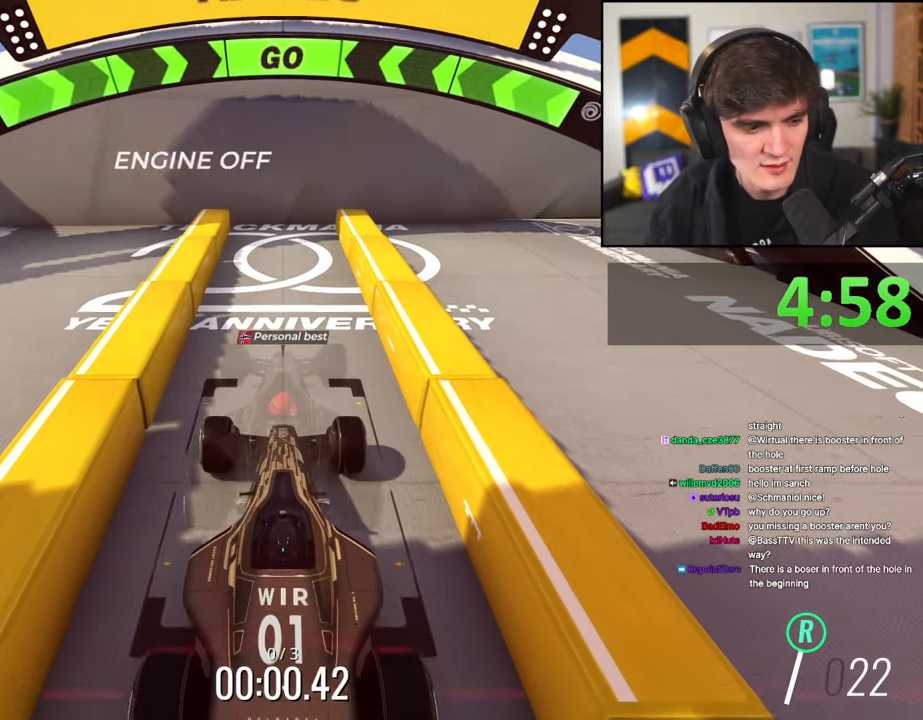
{"keys": ["brake", "left"], "events": [[484, "left", "down"]]}
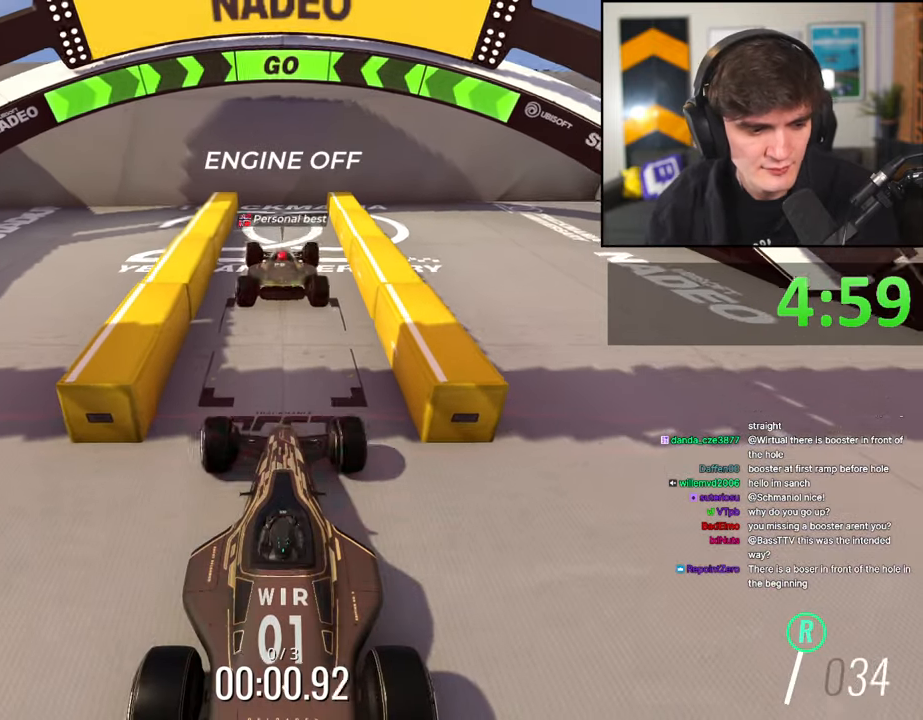
{"keys": ["brake"], "events": [[67, "left", "up"]]}
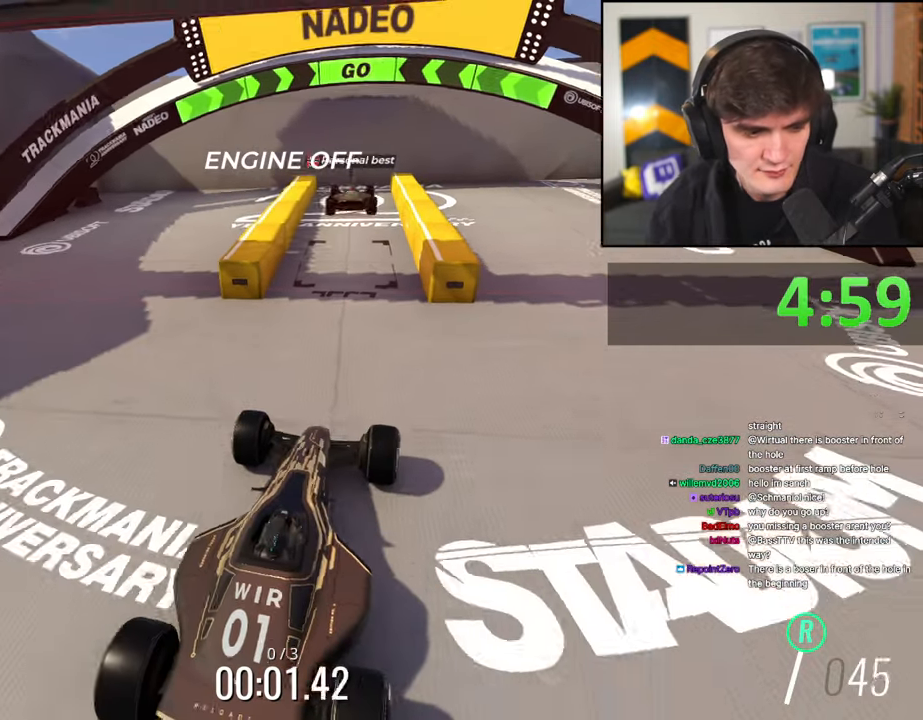
{"keys": ["brake"], "events": [[217, "left", "down"], [267, "left", "up"]]}
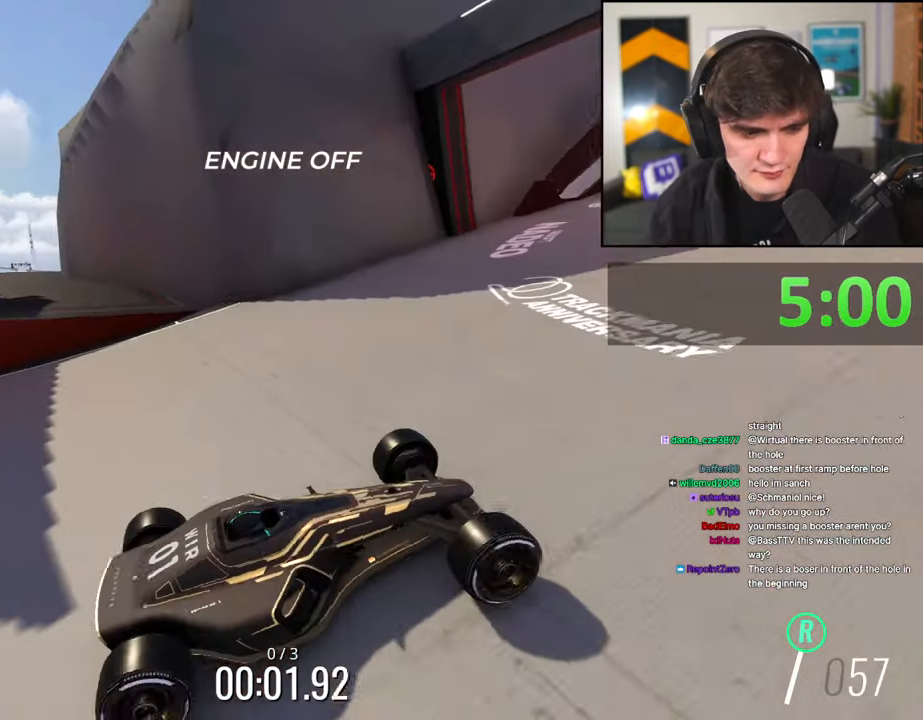
{"keys": ["brake"], "events": []}
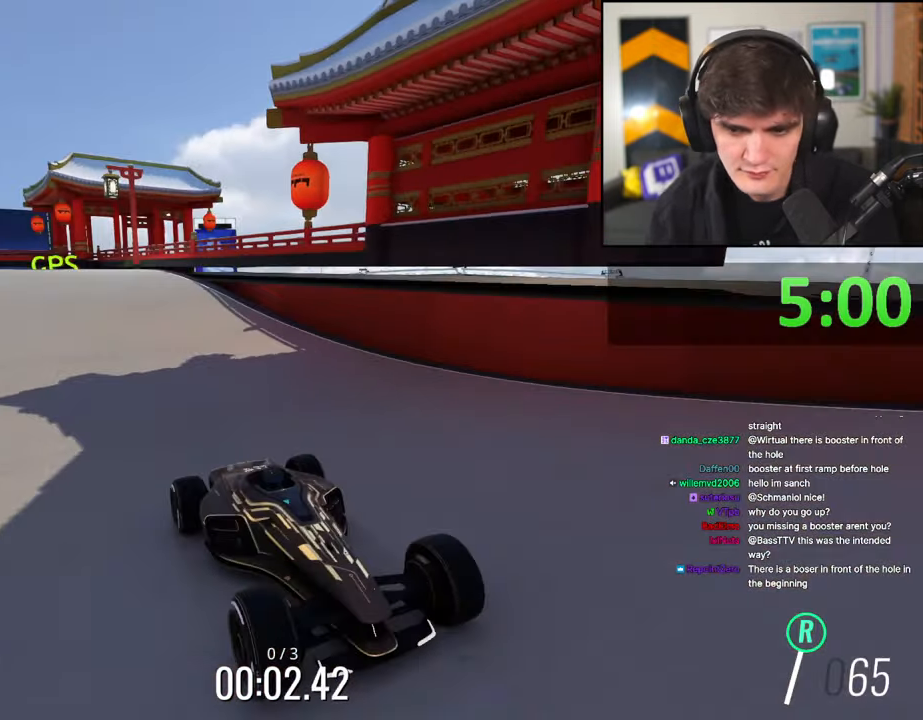
{"keys": ["brake"], "events": []}
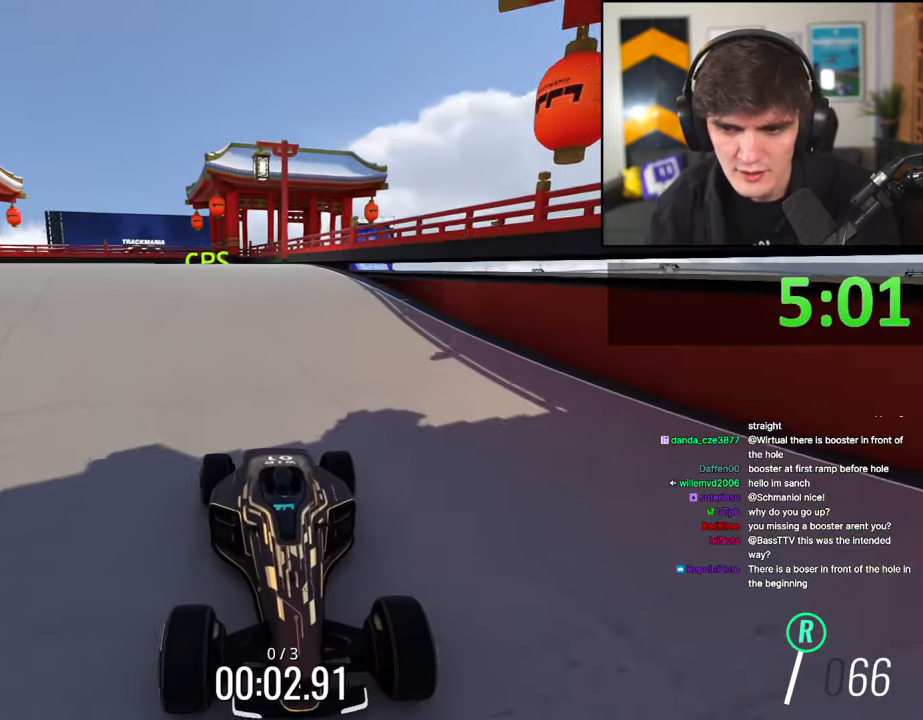
{"keys": ["brake"], "events": [[134, "right", "down"], [184, "right", "up"]]}
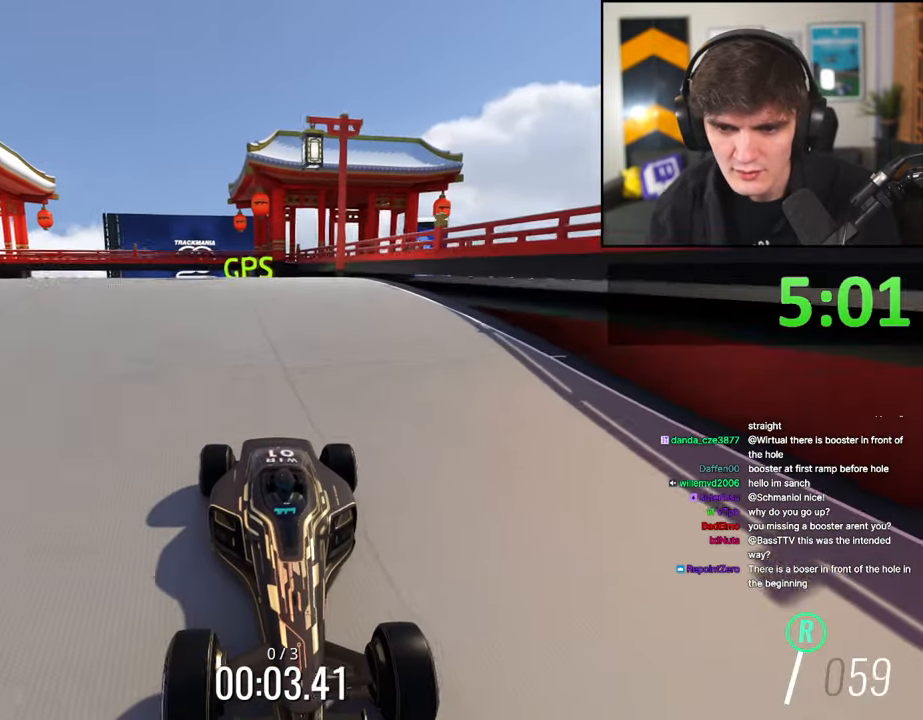
{"keys": ["brake"], "events": []}
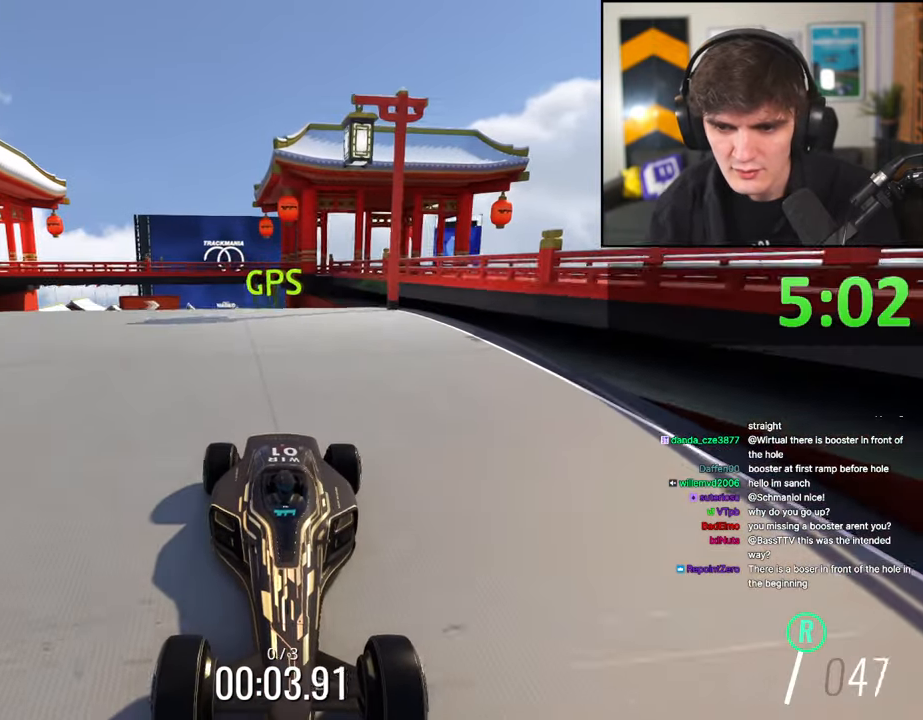
{"keys": ["brake"], "events": []}
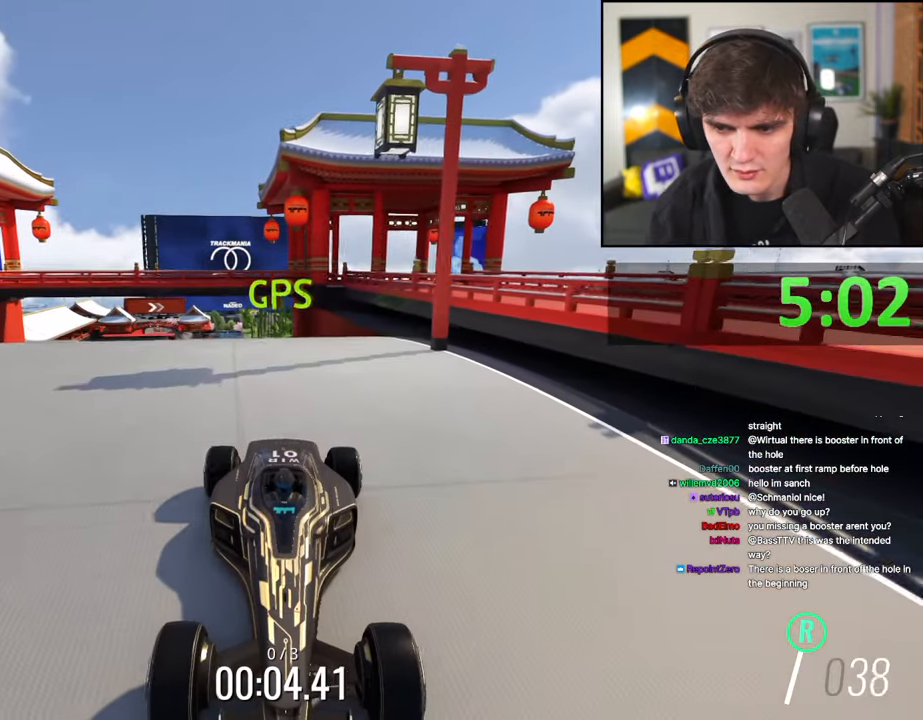
{"keys": ["brake"], "events": []}
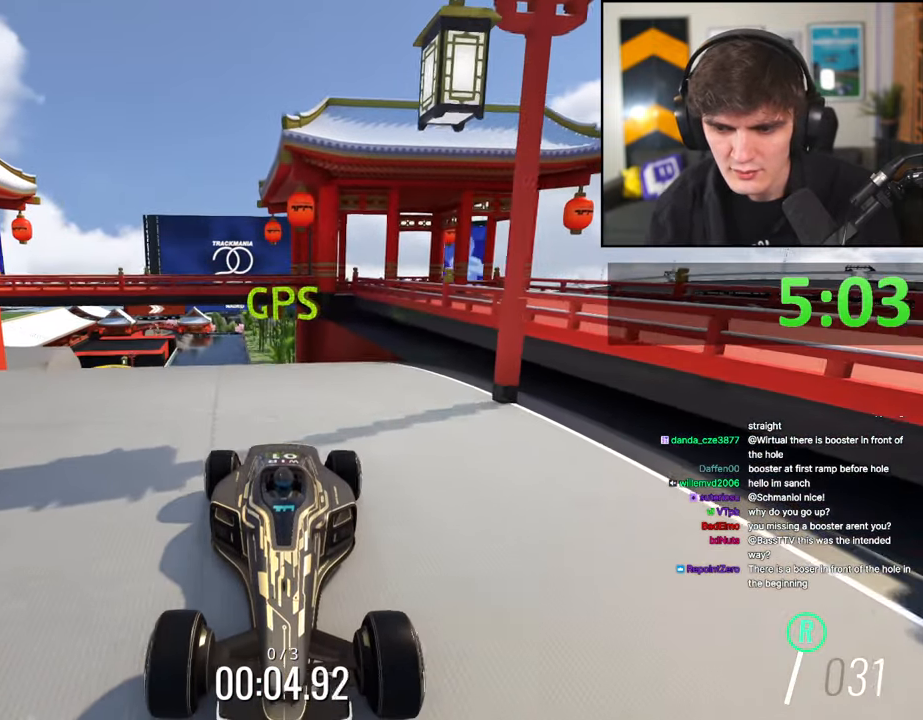
{"keys": ["brake"], "events": [[100, "right", "down"], [200, "right", "up"]]}
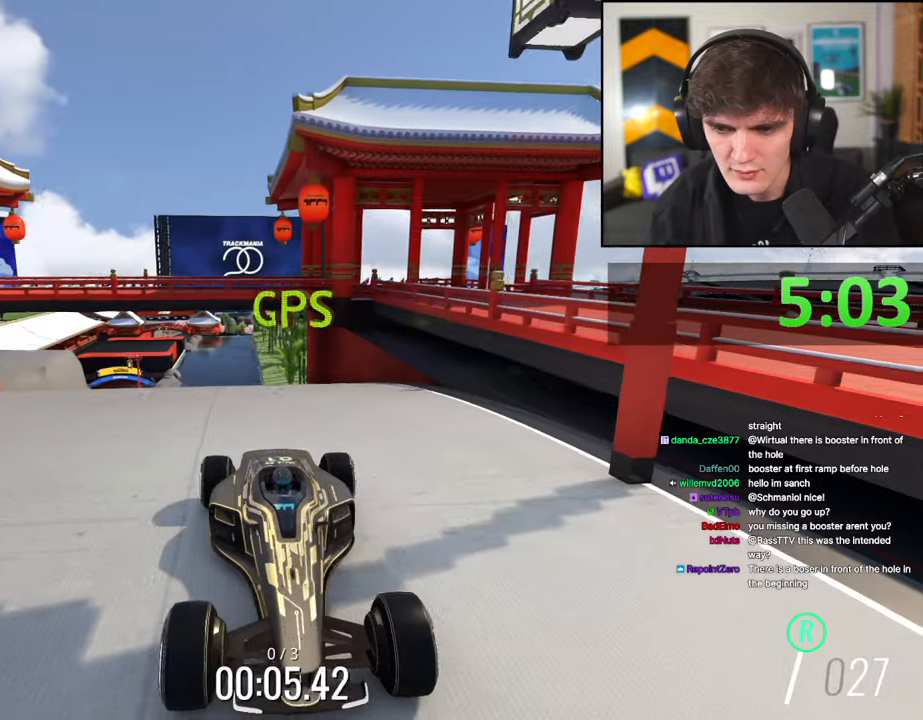
{"keys": ["brake"], "events": [[67, "left", "down"], [167, "left", "up"]]}
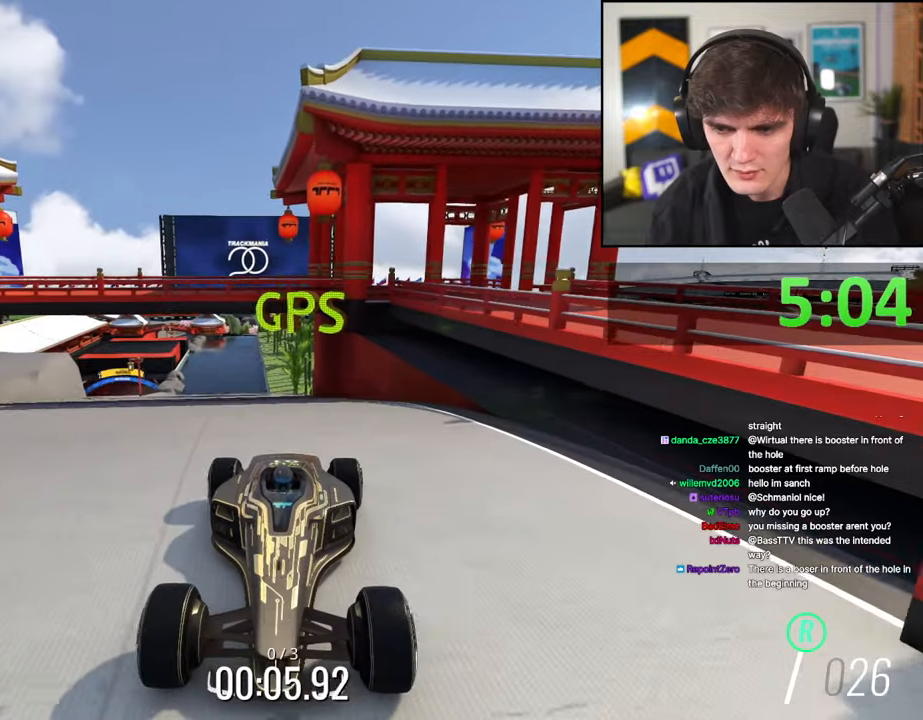
{"keys": ["brake"], "events": []}
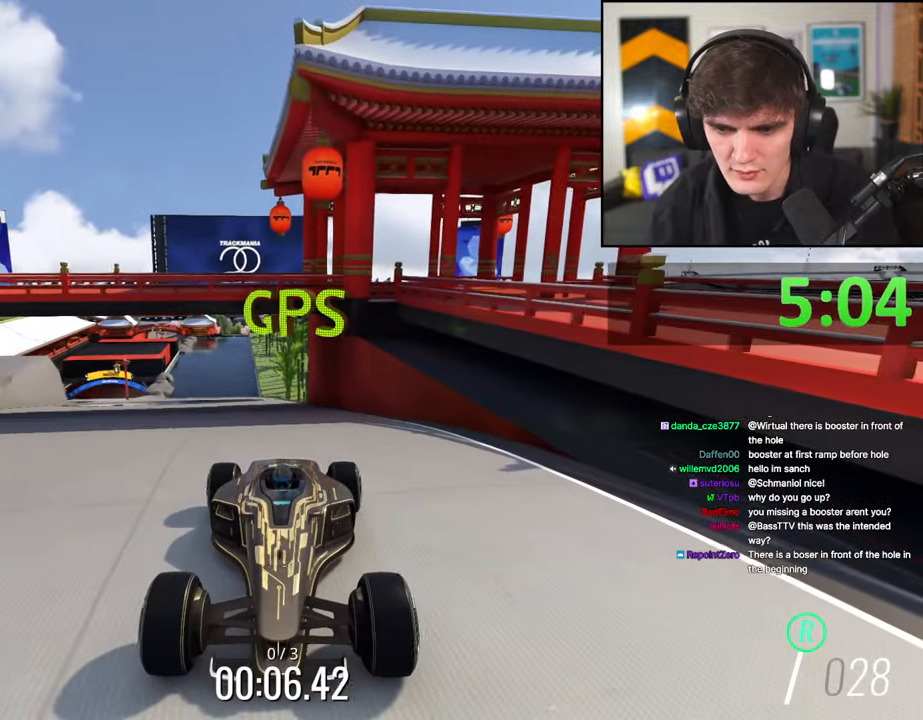
{"keys": ["brake"], "events": []}
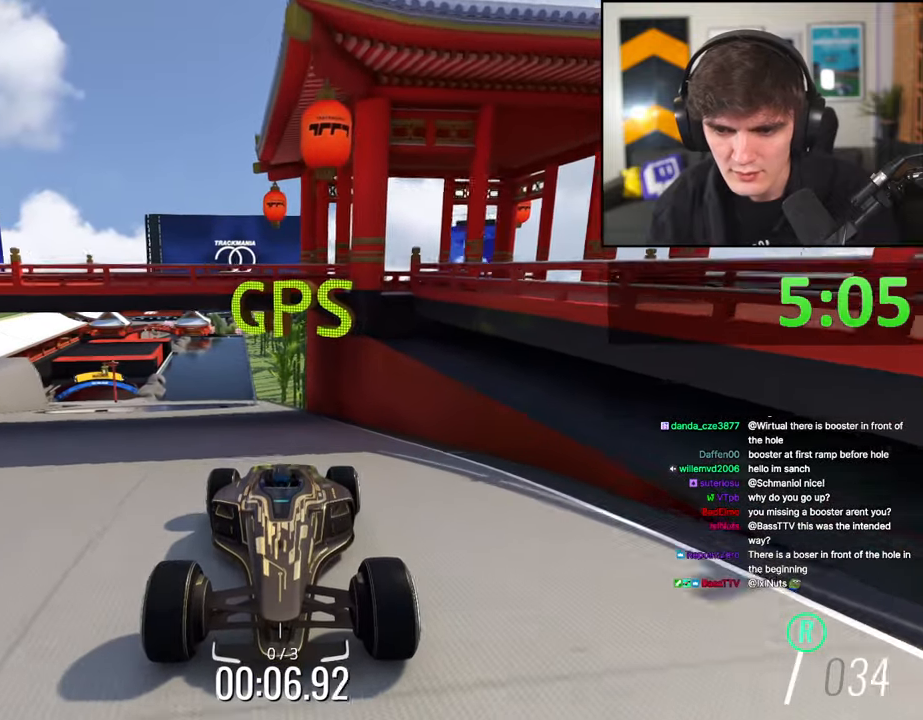
{"keys": [], "events": [[17, "brake", "up"], [350, "left", "down"], [450, "left", "up"]]}